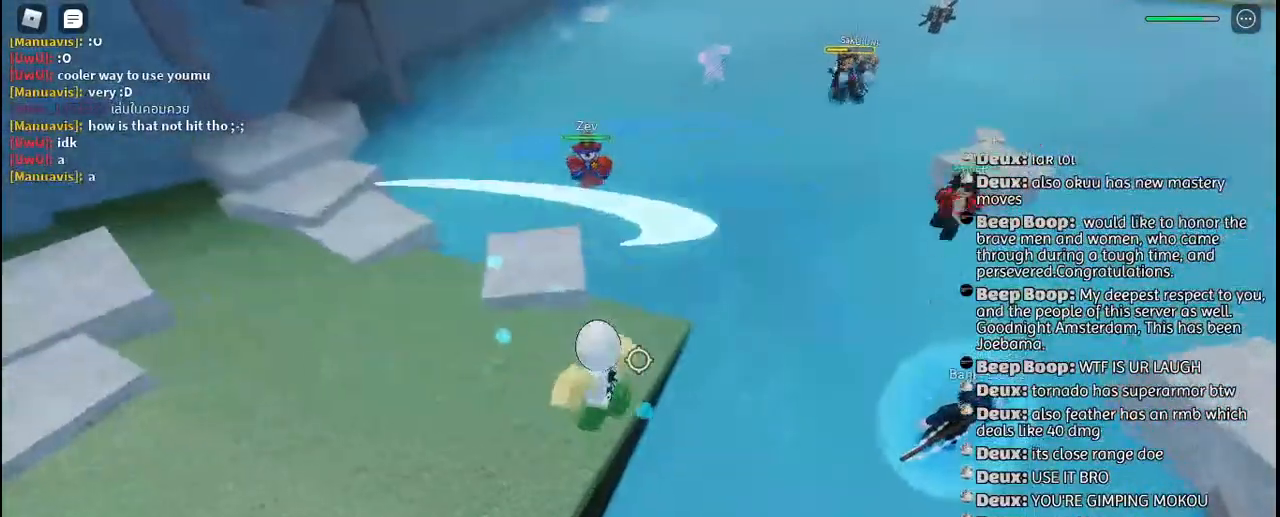
Gameplay with keyboard and mouse; each line is a JSON object with the keys and mouse buttons held at the frame after it. "events" lists presses ("down") and releases ("up") of "a", "c", "ctrl", "d", "e", "f", "g", "h", "j", "q", "r", "s", "shift", "space", "t", "tab", "u", "w", "y", "mouse_left", "mouse_wheel", "mouse_right", "mouse_mb4" and "mouse_mb5" between this image and that frame as [ms after this image, input, new state], when the widget could be followed in between. "mouse_left", "mouse_wheel", "mouse_right", "mouse_mb4", "mouse_mb5" = the "left", "wheel", "right", "mb4", "mb5" buttons of the "mouse" list. No other keys are recorded. "wheel" means that the mouse wheel is clicked or scrolled. Mouse movement is not recorded. Not read: other_keys.
{"keys": ["s", "space"], "mouse": [], "events": [[67, "w", "up"], [234, "s", "down"], [300, "d", "up"], [400, "space", "down"]]}
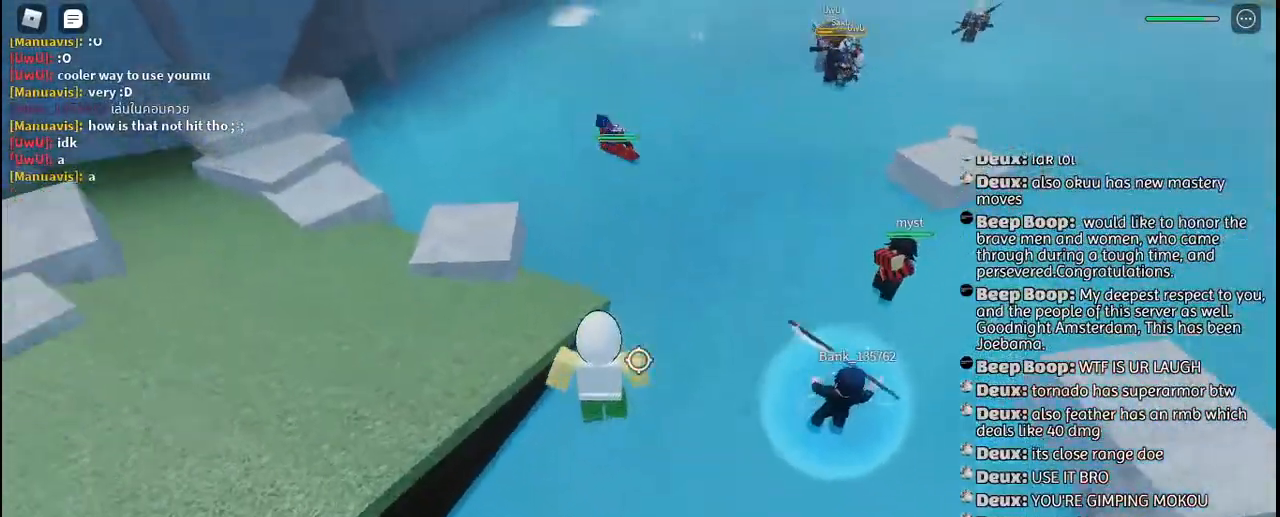
{"keys": ["w"], "mouse": [], "events": [[34, "space", "up"], [184, "s", "up"], [367, "w", "down"]]}
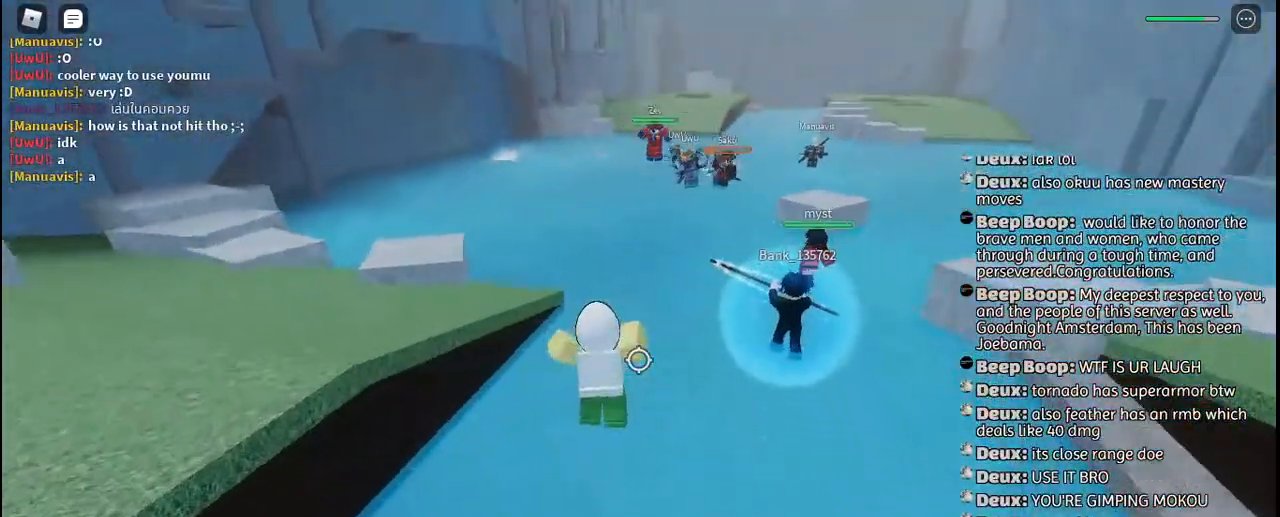
{"keys": ["w"], "mouse": [], "events": [[267, "w", "up"], [434, "w", "down"]]}
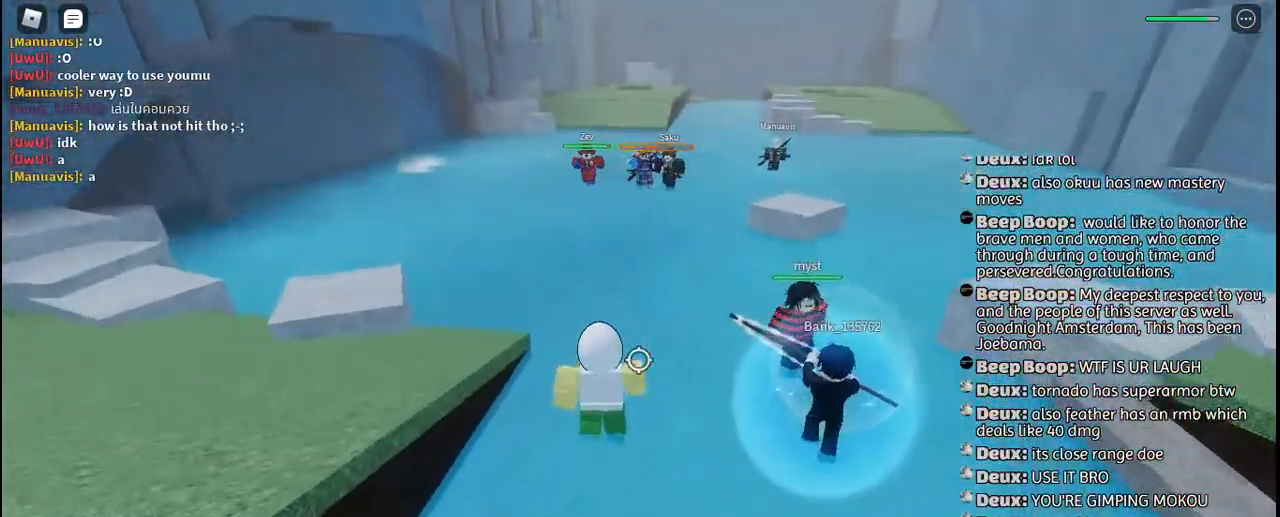
{"keys": ["w"], "mouse": []}
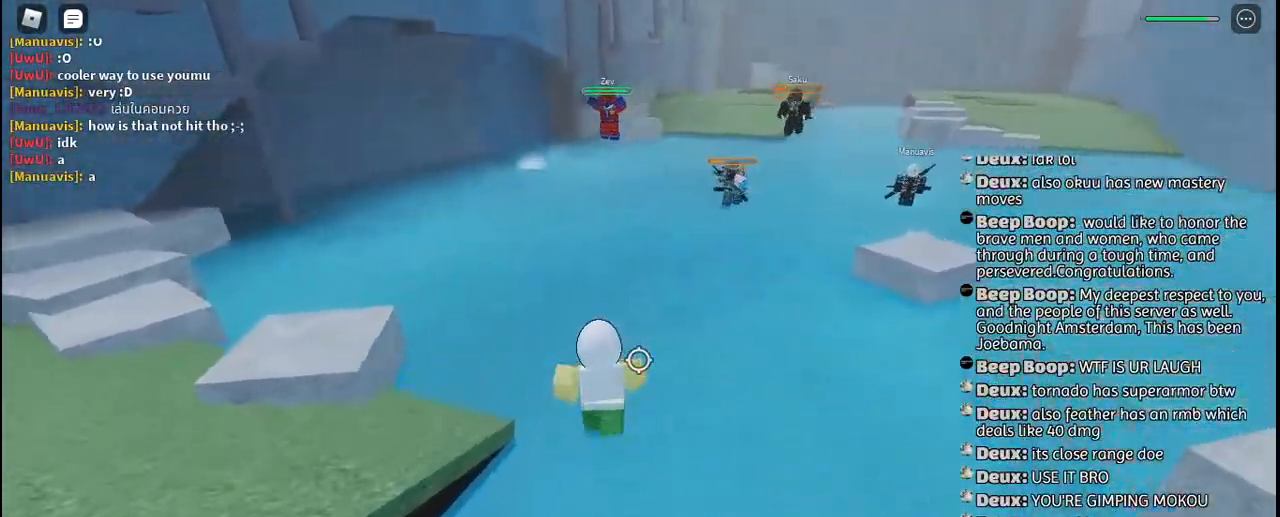
{"keys": ["a", "w"], "mouse": [], "events": [[184, "a", "down"], [434, "a", "up"], [500, "a", "down"]]}
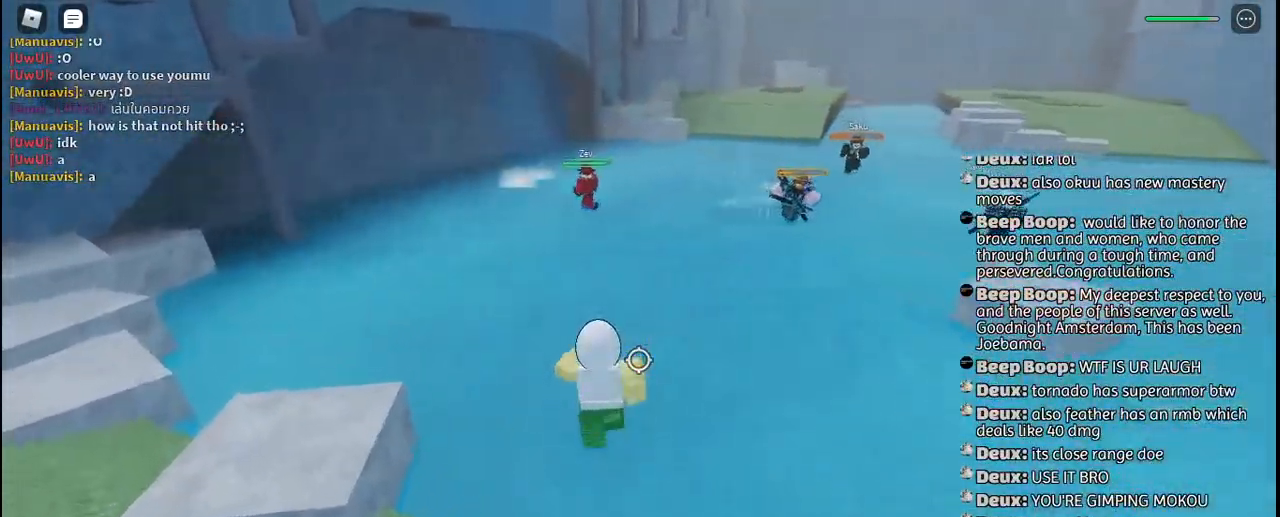
{"keys": ["d"], "mouse": [], "events": [[167, "a", "up"], [417, "d", "down"], [450, "w", "up"]]}
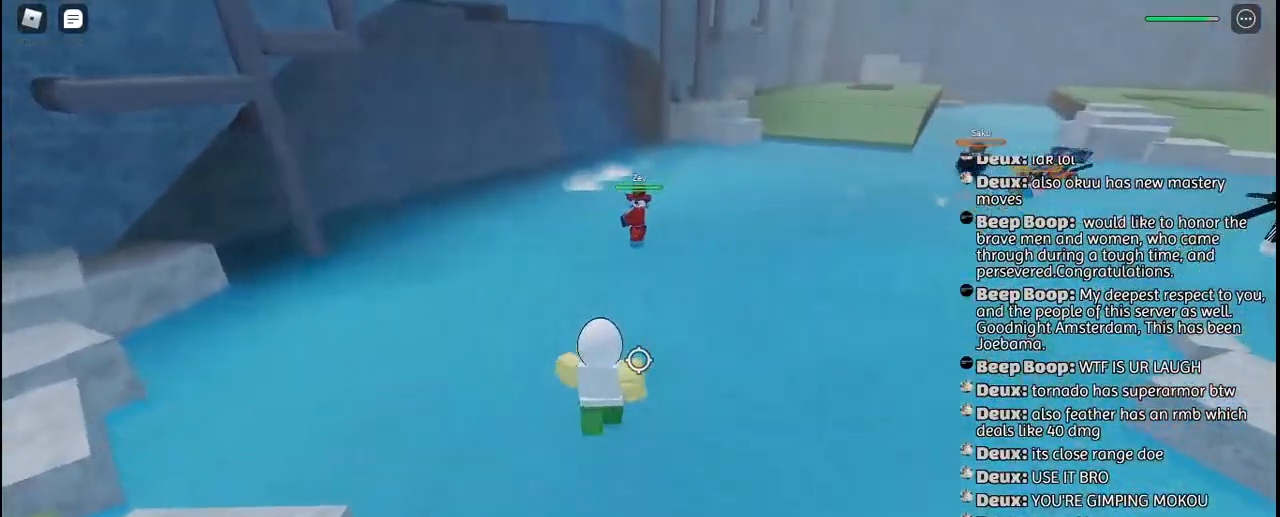
{"keys": [], "mouse": ["right"], "events": [[50, "s", "down"], [84, "d", "up"], [100, "mouse_right", "down"], [167, "s", "up"], [184, "mouse_right", "up"], [317, "mouse_right", "down"], [400, "mouse_right", "up"], [467, "mouse_right", "down"]]}
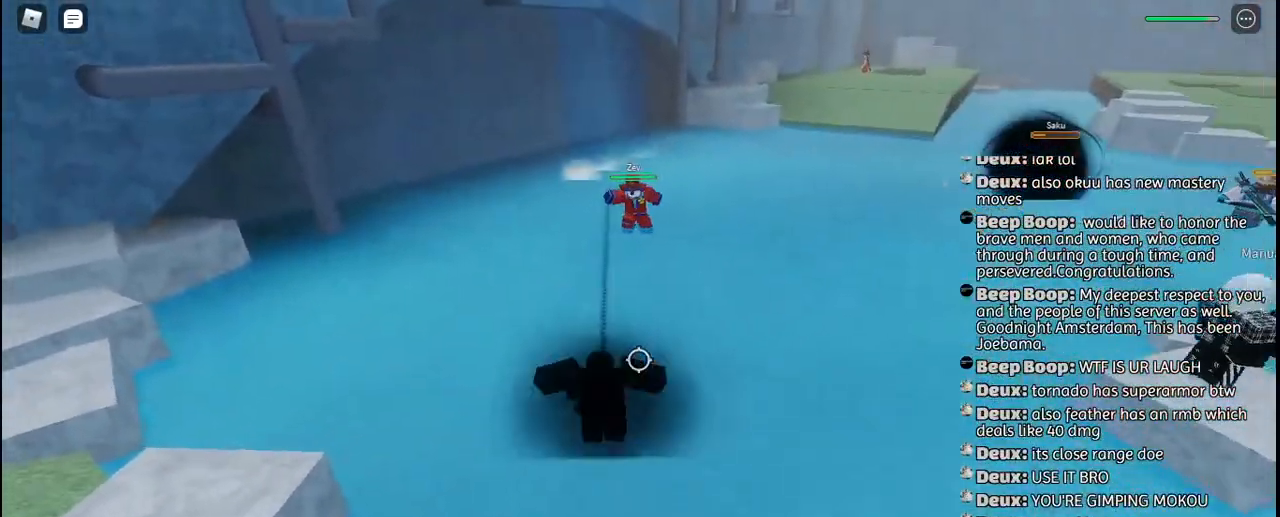
{"keys": [], "mouse": [], "events": [[50, "mouse_right", "up"], [100, "mouse_right", "down"], [184, "mouse_right", "up"]]}
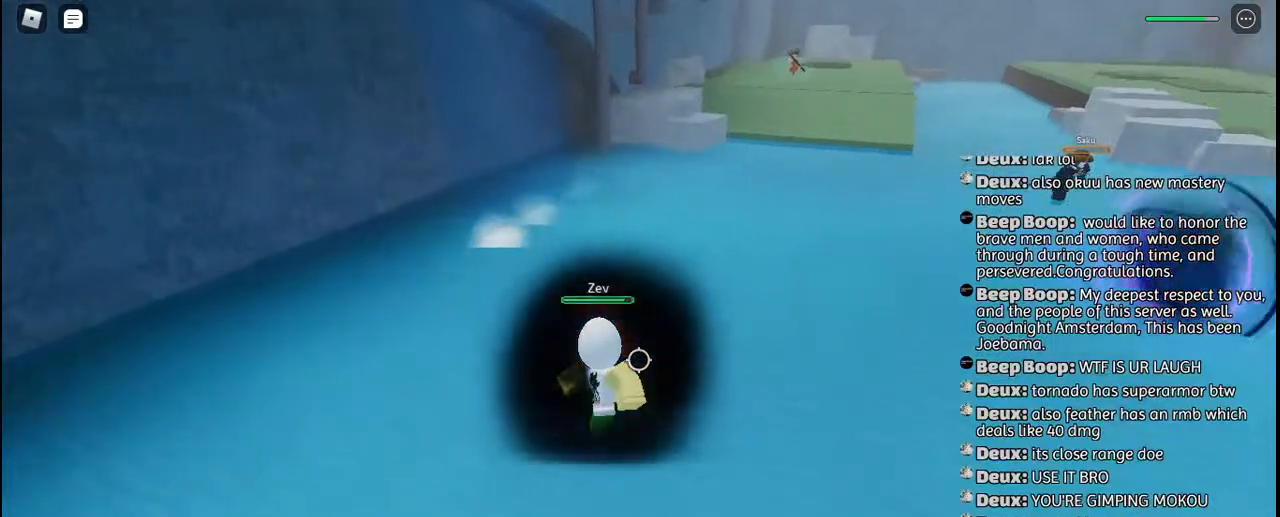
{"keys": ["w"], "mouse": [], "events": [[50, "mouse_left", "down"], [117, "mouse_left", "up"], [184, "mouse_left", "down"], [267, "mouse_left", "up"], [317, "w", "down"], [334, "mouse_left", "down"], [417, "mouse_left", "up"]]}
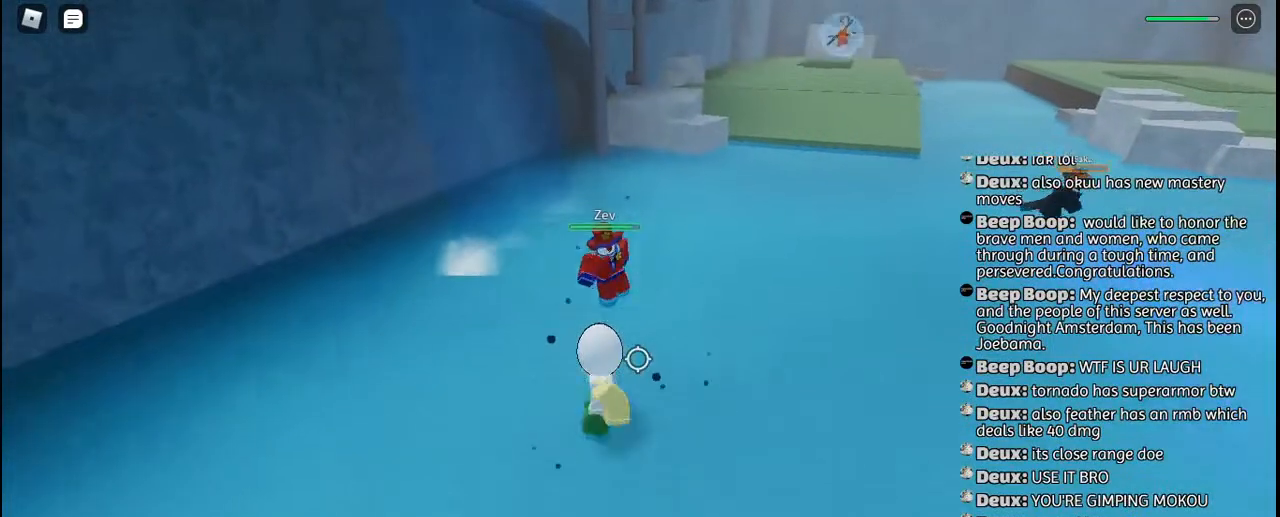
{"keys": ["d", "q"], "mouse": [], "events": [[67, "w", "up"], [100, "d", "down"], [234, "space", "down"], [267, "q", "down"], [334, "space", "up"], [367, "q", "up"], [434, "q", "down"]]}
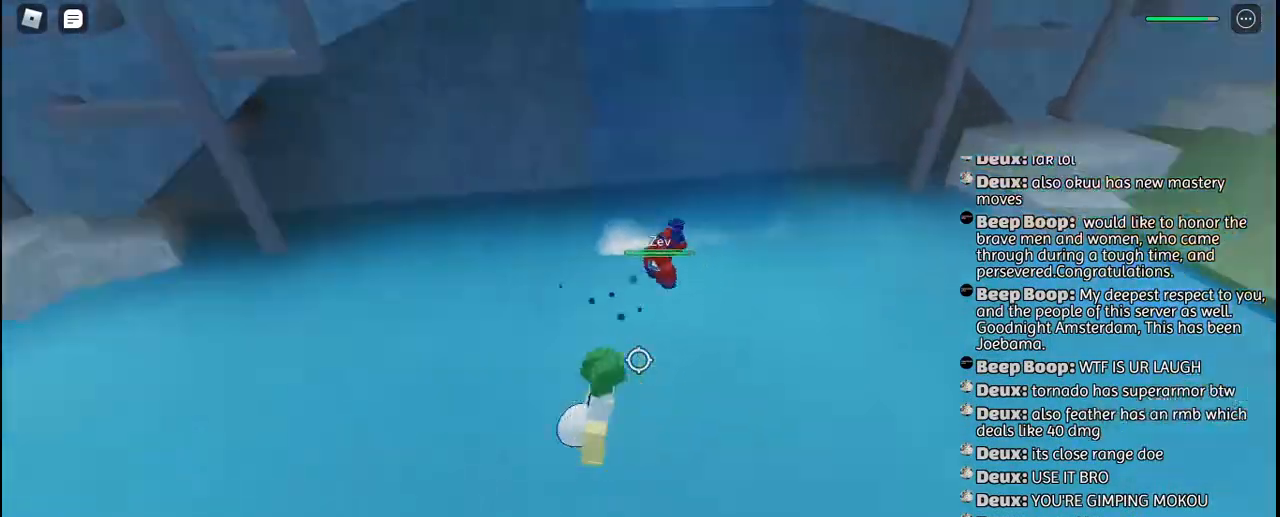
{"keys": ["d", "s"], "mouse": [], "events": [[17, "q", "up"], [367, "s", "down"]]}
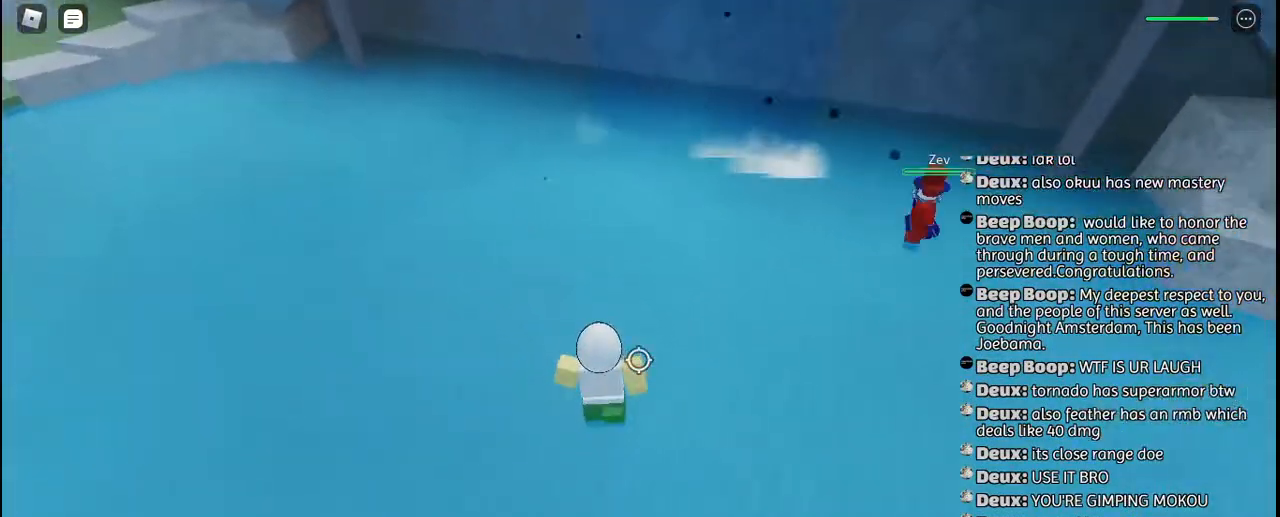
{"keys": ["d"], "mouse": [], "events": [[34, "s", "up"], [167, "space", "down"], [284, "space", "up"]]}
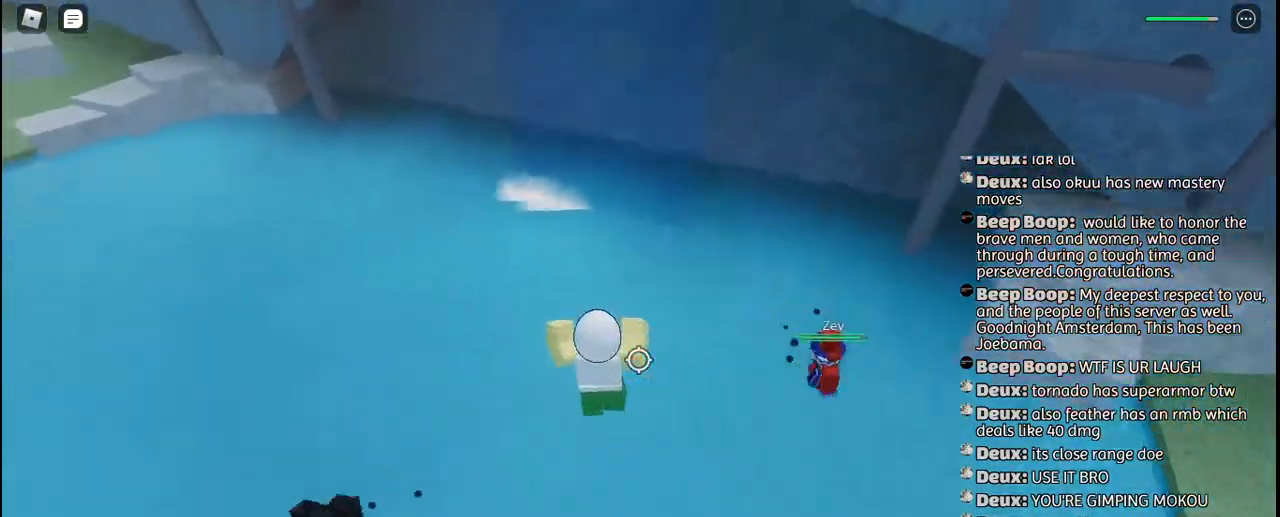
{"keys": ["space", "w"], "mouse": [], "events": [[234, "w", "down"], [417, "d", "up"], [417, "space", "down"]]}
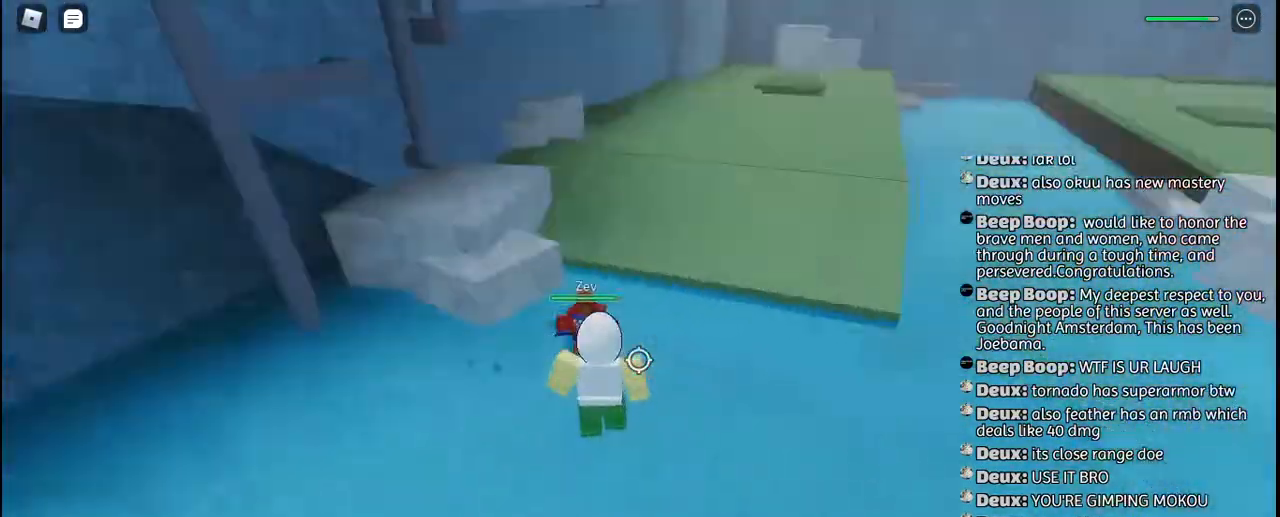
{"keys": ["w"], "mouse": ["left"], "events": [[17, "space", "up"], [234, "q", "down"], [284, "mouse_left", "down"], [317, "q", "up"], [384, "mouse_left", "up"], [450, "mouse_left", "down"]]}
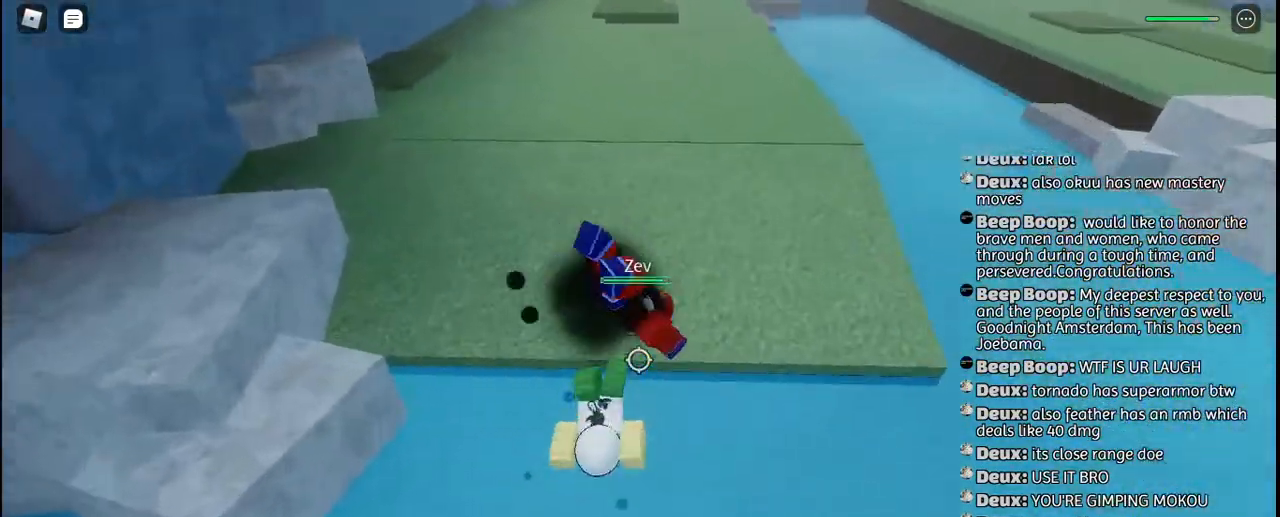
{"keys": ["w"], "mouse": [], "events": [[17, "mouse_left", "up"], [100, "mouse_left", "down"], [134, "d", "down"], [167, "mouse_left", "up"], [234, "mouse_left", "down"], [317, "mouse_left", "up"], [334, "d", "up"], [400, "mouse_left", "down"], [500, "mouse_left", "up"]]}
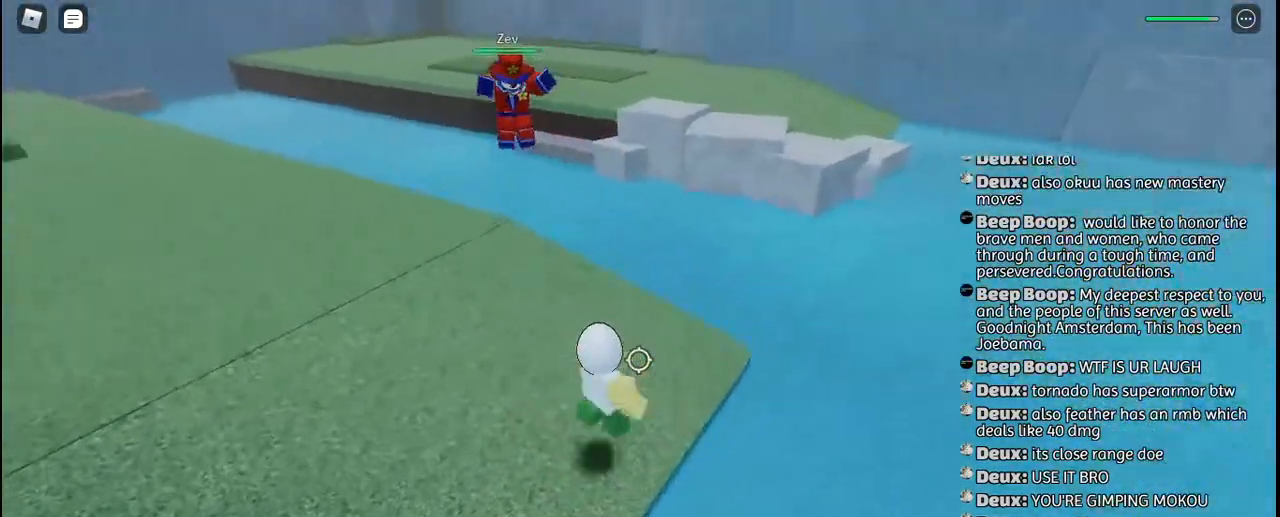
{"keys": ["w"], "mouse": [], "events": [[84, "mouse_left", "down"], [117, "mouse_left", "up"], [167, "space", "down"], [267, "space", "up"]]}
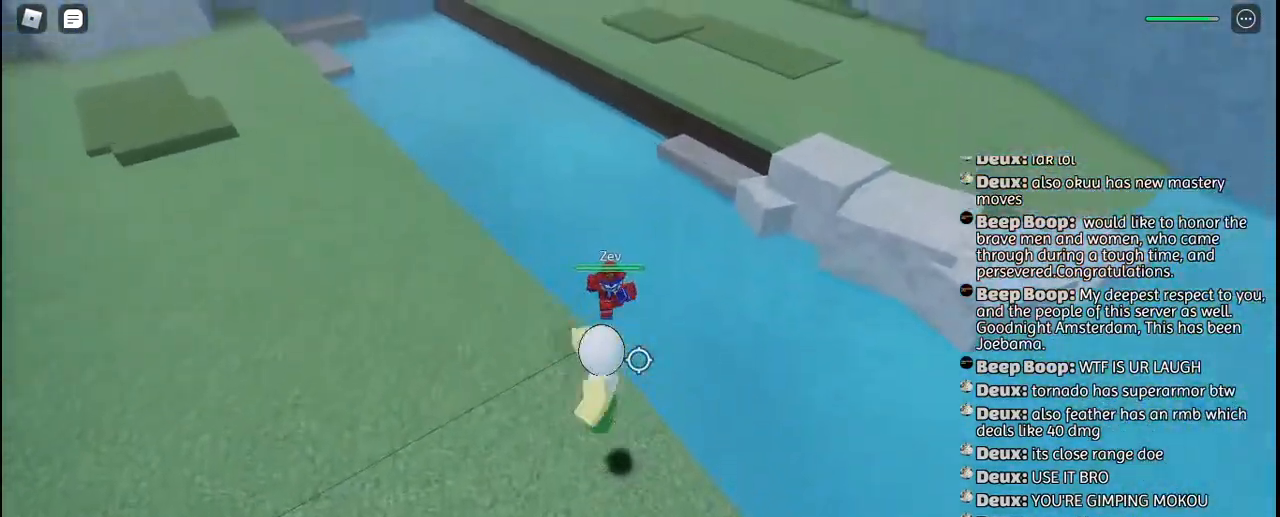
{"keys": ["w"], "mouse": [], "events": [[367, "mouse_left", "down"], [367, "q", "down"], [400, "space", "down"], [467, "mouse_left", "up"], [467, "q", "up"], [500, "space", "up"]]}
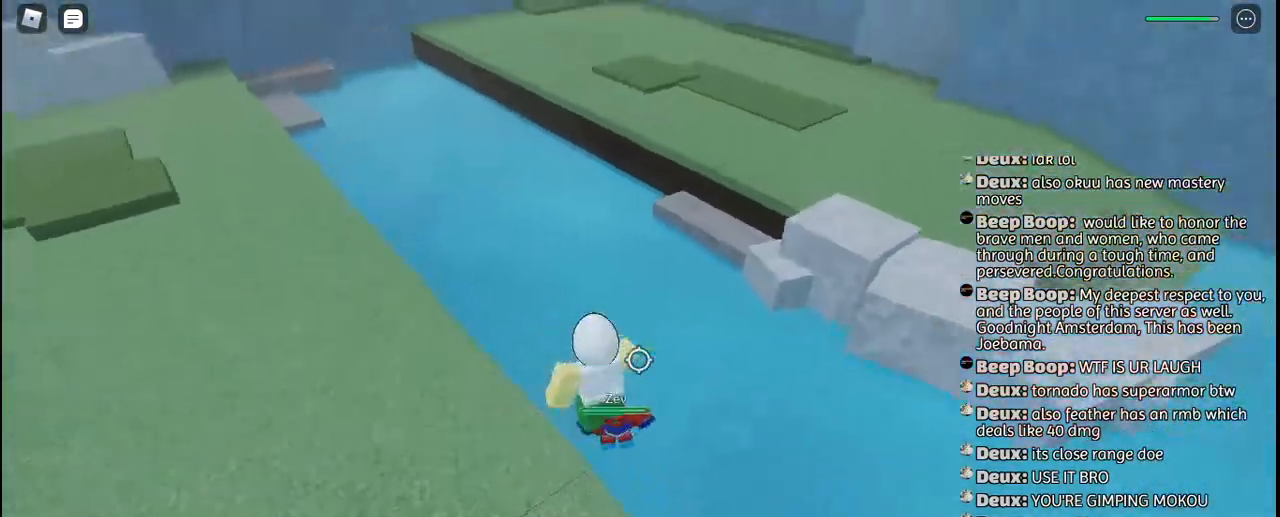
{"keys": ["w"], "mouse": [], "events": [[167, "d", "down"], [284, "d", "up"]]}
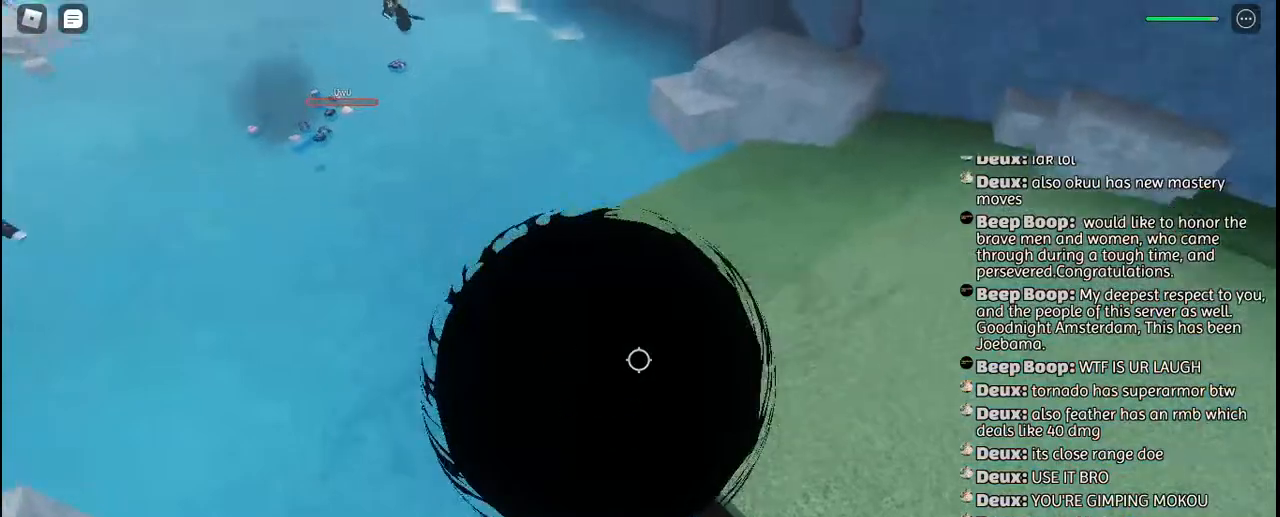
{"keys": ["w"], "mouse": [], "events": [[167, "mouse_left", "down"], [217, "mouse_left", "up"], [300, "mouse_left", "down"], [384, "mouse_left", "up"]]}
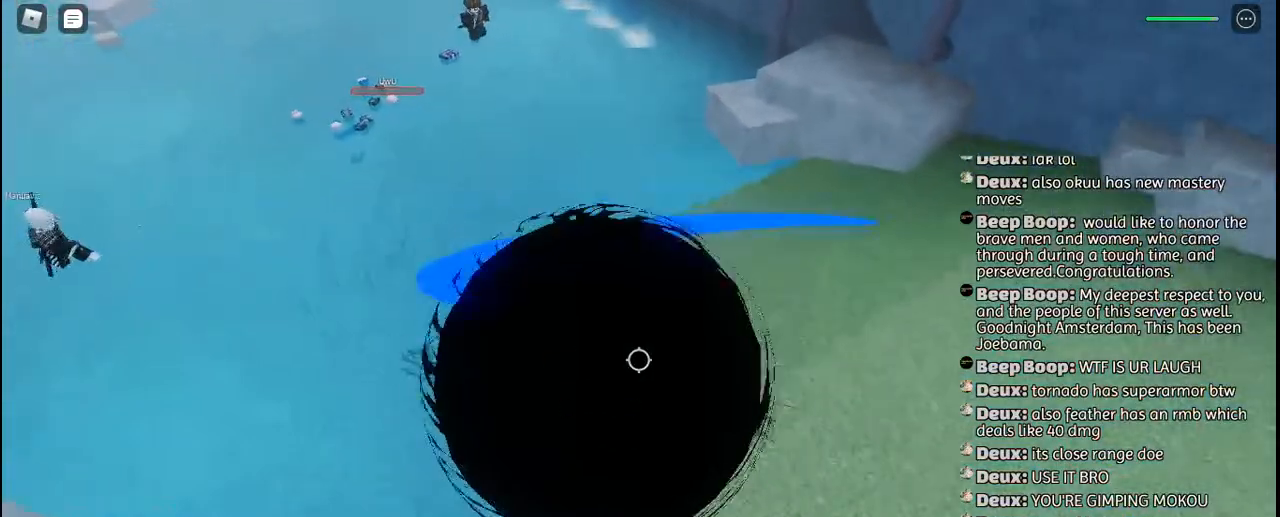
{"keys": [], "mouse": ["left"], "events": [[200, "mouse_left", "down"], [267, "mouse_left", "up"], [334, "mouse_left", "down"], [417, "mouse_left", "up"], [467, "w", "up"], [484, "mouse_left", "down"]]}
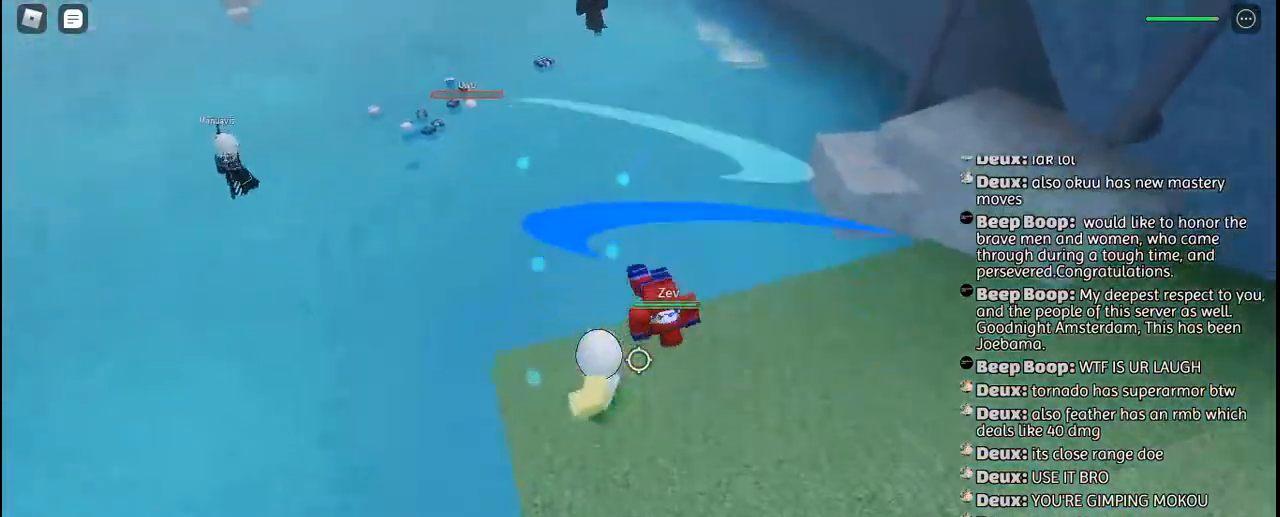
{"keys": ["w"], "mouse": [], "events": [[67, "mouse_left", "up"], [134, "w", "down"], [150, "mouse_left", "down"], [234, "mouse_left", "up"], [317, "mouse_left", "down"], [384, "mouse_left", "up"]]}
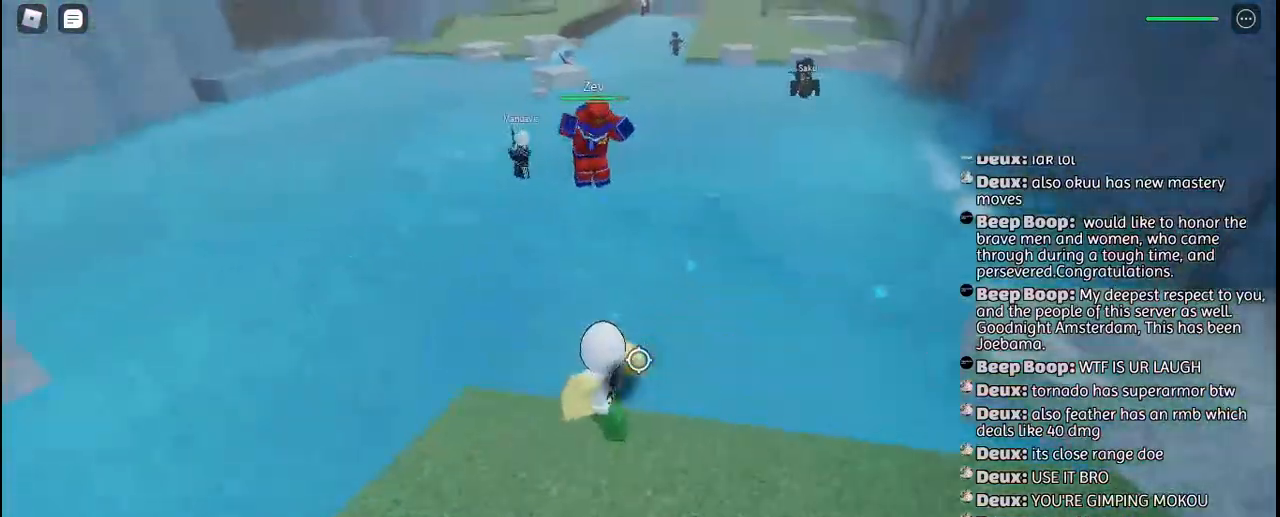
{"keys": ["w"], "mouse": ["left"], "events": [[67, "q", "down"], [67, "space", "down"], [167, "q", "up"], [200, "space", "up"], [234, "q", "down"], [284, "mouse_left", "down"], [334, "q", "up"], [367, "mouse_left", "up"], [450, "mouse_left", "down"]]}
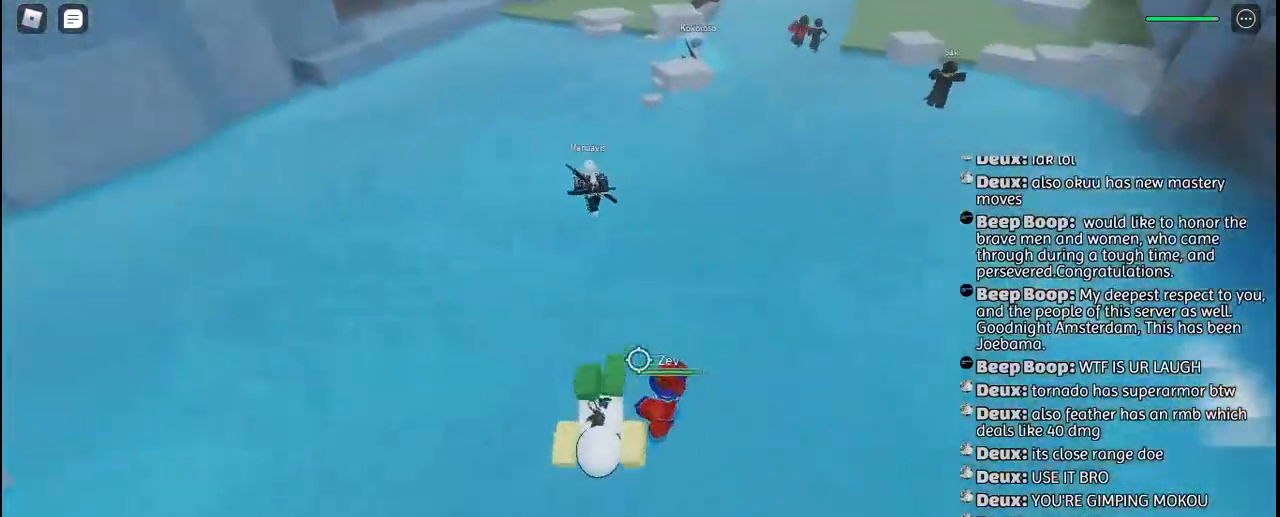
{"keys": ["w"], "mouse": ["left"], "events": [[34, "mouse_left", "up"], [100, "mouse_left", "down"], [167, "mouse_left", "up"], [250, "mouse_left", "down"], [350, "mouse_left", "up"], [434, "mouse_left", "down"]]}
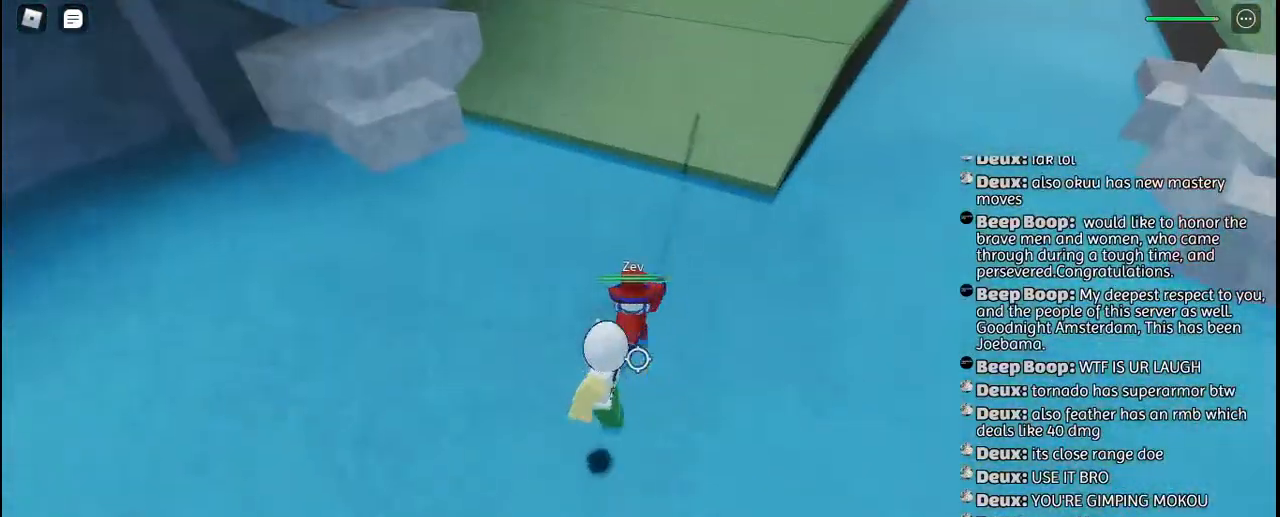
{"keys": [], "mouse": ["left"], "events": [[17, "mouse_left", "up"], [84, "mouse_left", "down"], [150, "mouse_left", "up"], [167, "w", "up"], [217, "mouse_left", "down"], [284, "mouse_left", "up"], [367, "mouse_left", "down"], [434, "mouse_left", "up"], [500, "mouse_left", "down"]]}
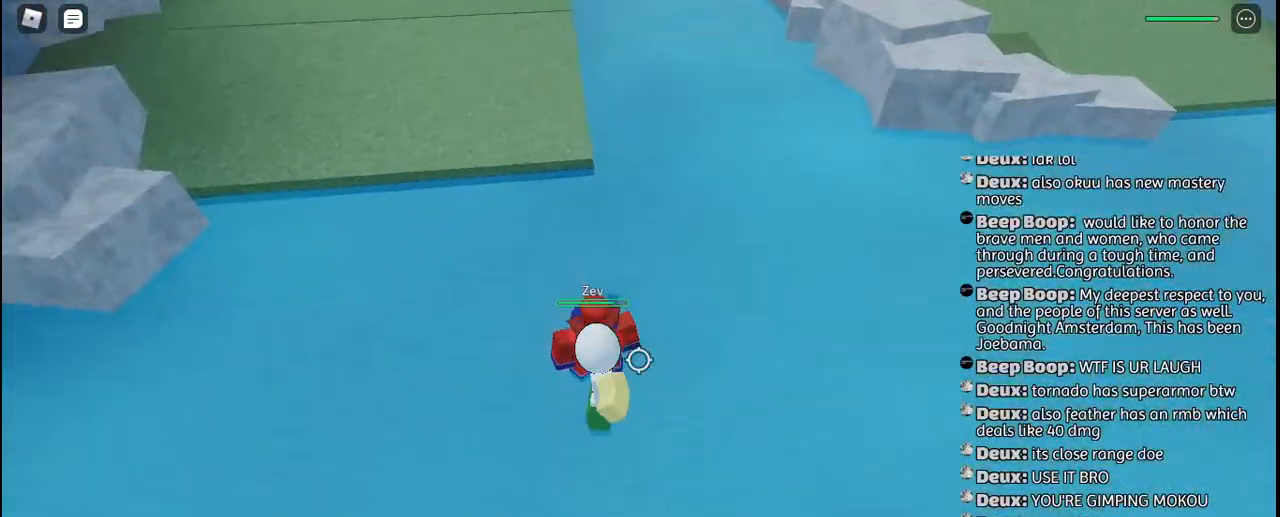
{"keys": [], "mouse": ["left"], "events": [[84, "mouse_left", "up"], [150, "mouse_left", "down"], [234, "mouse_left", "up"], [317, "mouse_left", "down"], [384, "mouse_left", "up"], [450, "mouse_left", "down"]]}
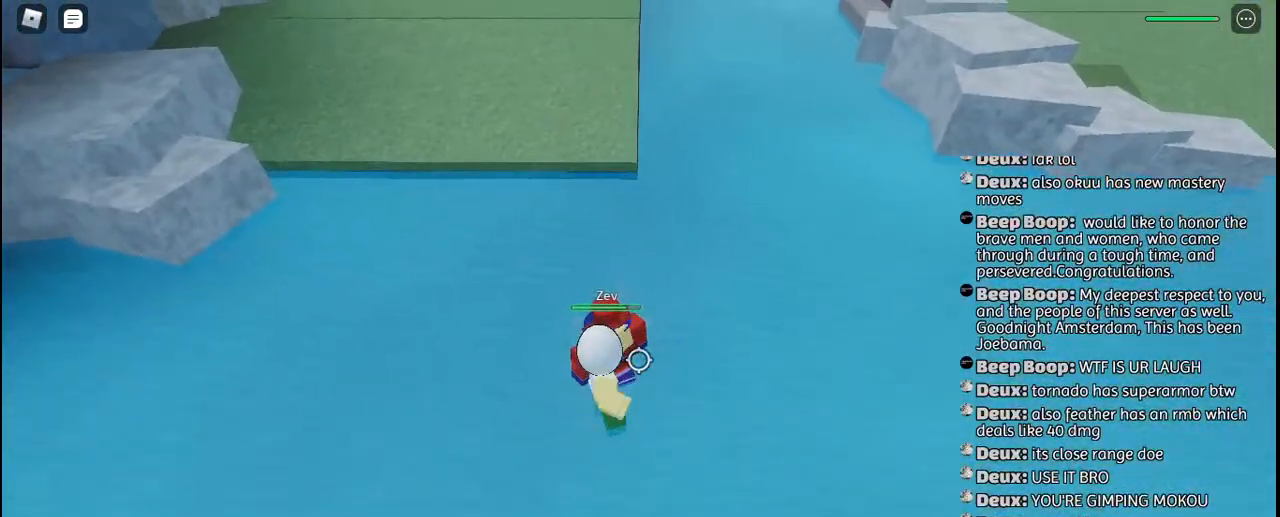
{"keys": ["w"], "mouse": ["right"], "events": [[34, "mouse_left", "up"], [84, "mouse_left", "down"], [117, "w", "down"], [200, "mouse_left", "up"], [200, "w", "up"], [217, "mouse_right", "down"], [317, "w", "down"], [334, "mouse_right", "up"], [384, "mouse_right", "down"], [384, "q", "down"], [450, "mouse_right", "up"], [500, "mouse_right", "down"], [500, "q", "up"]]}
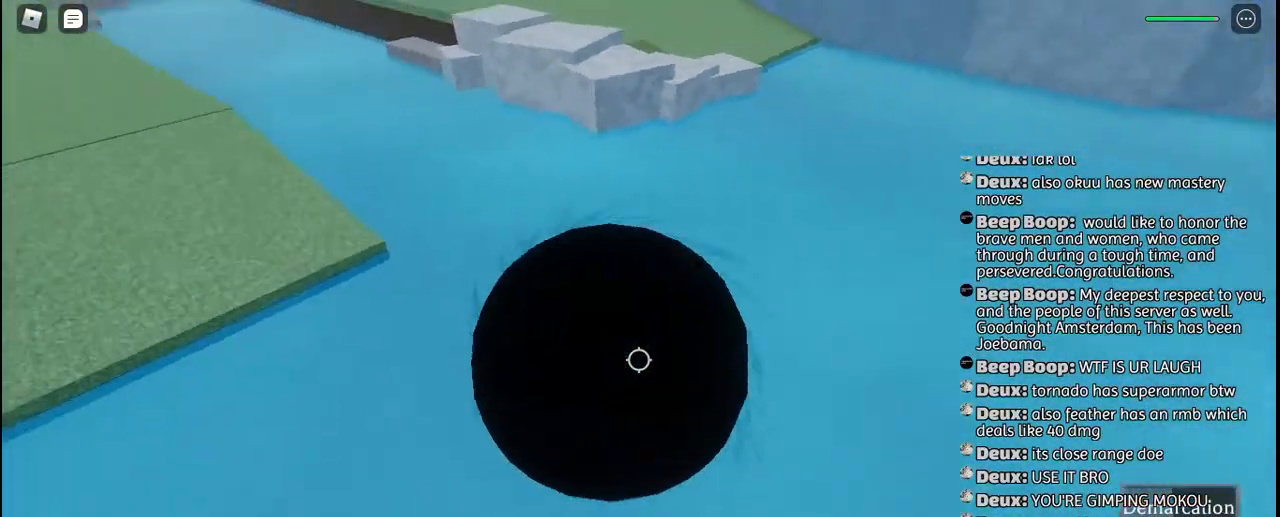
{"keys": ["w"], "mouse": ["right"], "events": [[67, "q", "down"], [100, "mouse_right", "up"], [134, "mouse_right", "down"], [150, "q", "up"], [217, "q", "down"], [250, "mouse_right", "up"], [284, "mouse_right", "down"], [317, "q", "up"], [384, "mouse_right", "up"], [384, "q", "down"], [434, "mouse_right", "down"], [484, "q", "up"]]}
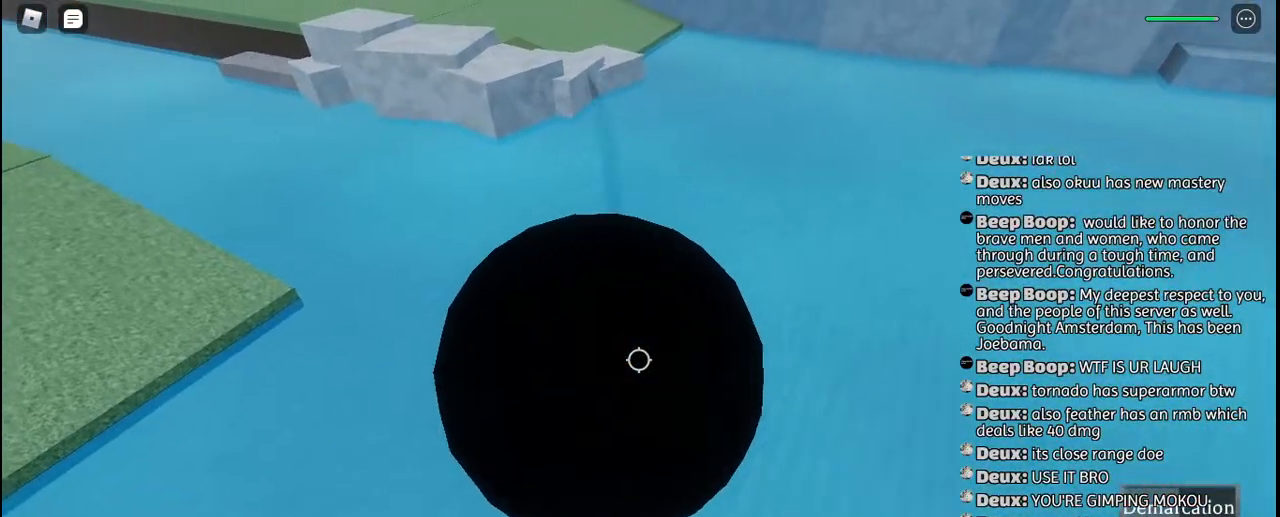
{"keys": [], "mouse": [], "events": [[17, "mouse_right", "up"], [100, "mouse_right", "down"], [200, "mouse_right", "up"], [234, "mouse_right", "down"], [334, "mouse_right", "up"], [334, "w", "up"]]}
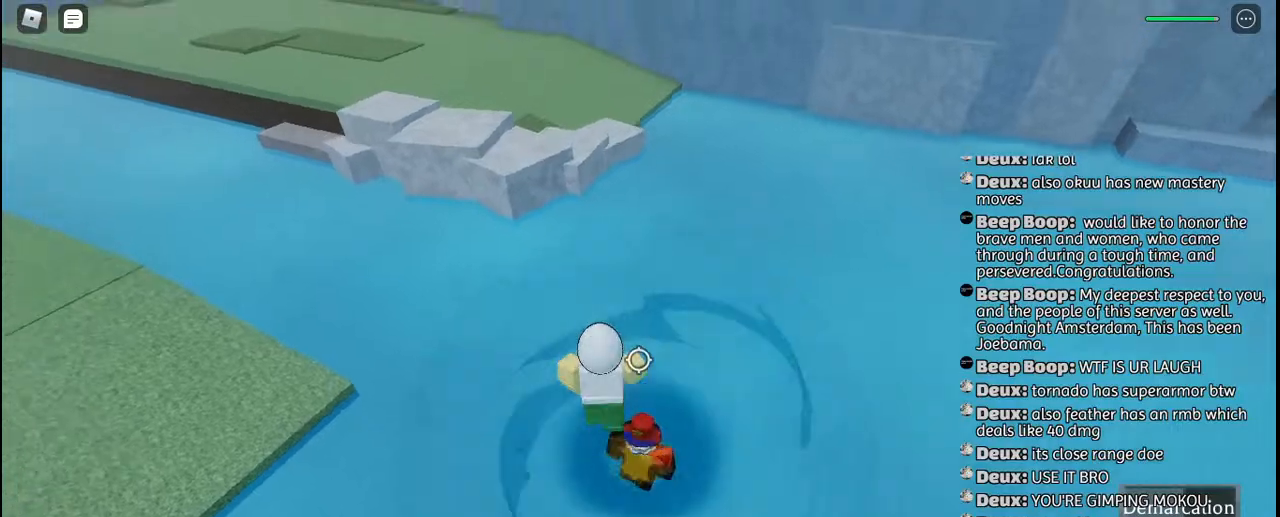
{"keys": ["d", "w"], "mouse": [], "events": [[384, "d", "down"], [434, "w", "down"]]}
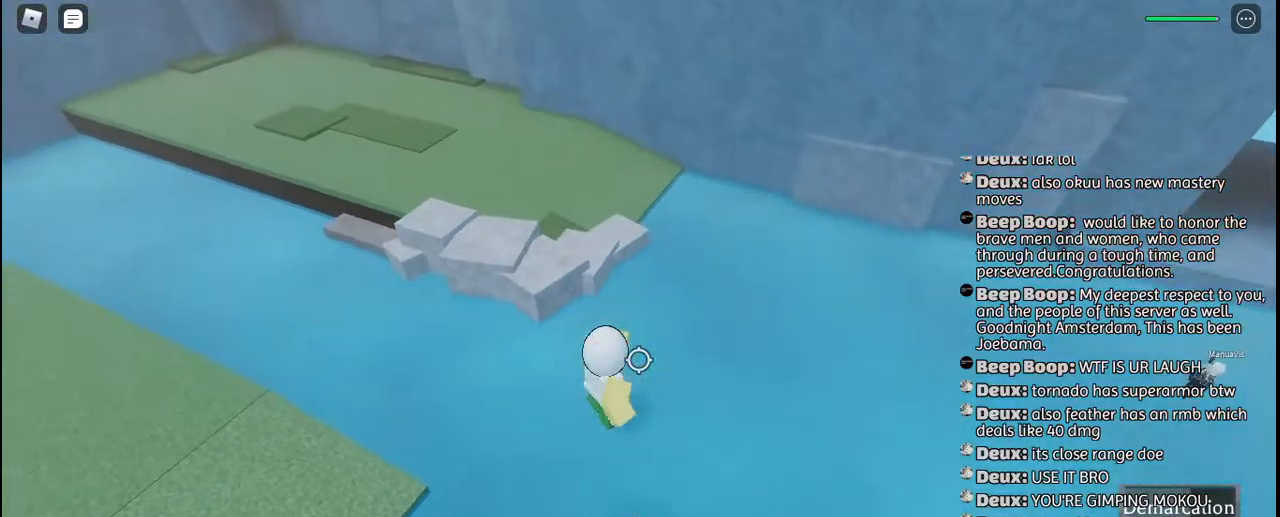
{"keys": ["w"], "mouse": [], "events": [[17, "d", "up"], [250, "d", "down"], [417, "d", "up"]]}